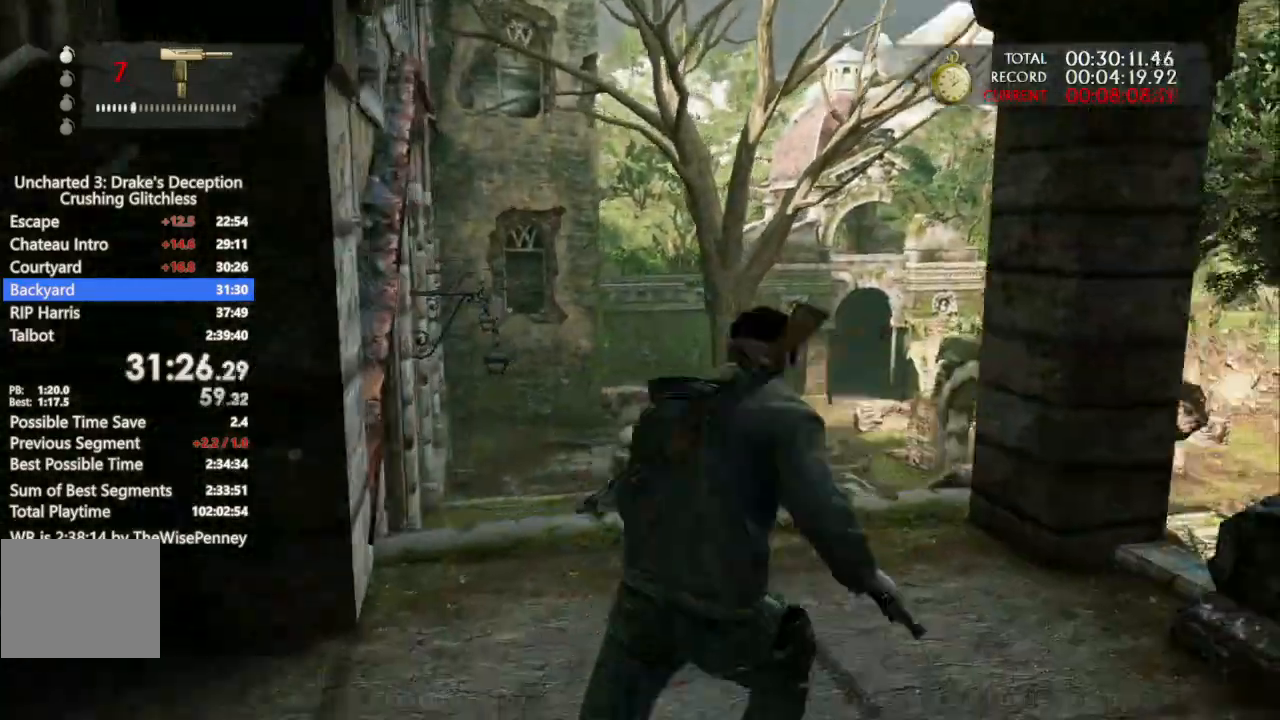
Gameplay with a controller (PlayStation layout); each line is a JSON object with the inputs held at the frame after it (dt_ms = milliseconds from this image to that frame). "events" lists button and stick changes between this image and that frame as [ms after this image, input, new state], when the widget could be followed in between. Not read: CIRCLE.
{"dt_ms": 500, "buttons": ["R2"], "left_stick": "right", "right_stick": "down-right", "events": [[167, "left_stick", "left"], [300, "left_stick", "down"], [433, "R2", "down"], [433, "left_stick", "right"]]}
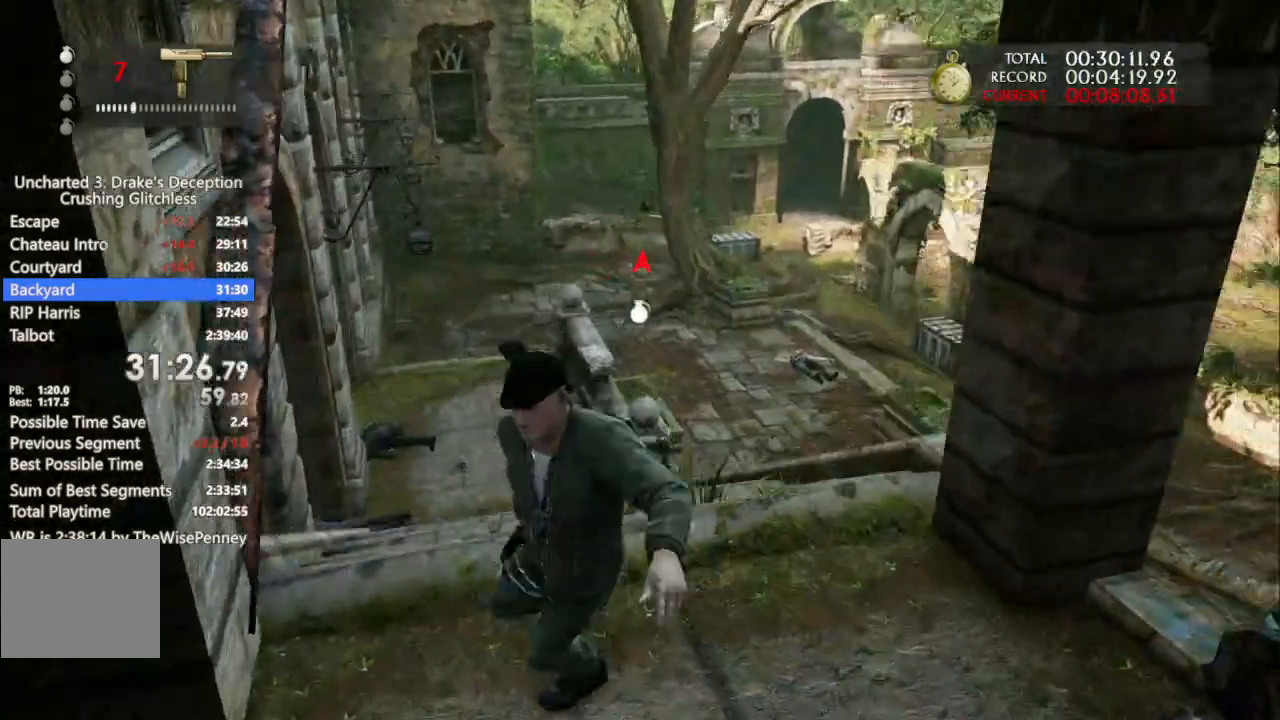
{"dt_ms": 500, "buttons": ["L1"], "left_stick": "down", "right_stick": "right", "events": [[33, "R2", "up"], [167, "left_stick", "up-right"], [200, "L1", "down"], [200, "right_stick", "right"], [333, "left_stick", "up"], [333, "right_stick", "down-right"], [467, "left_stick", "down"], [500, "right_stick", "right"]]}
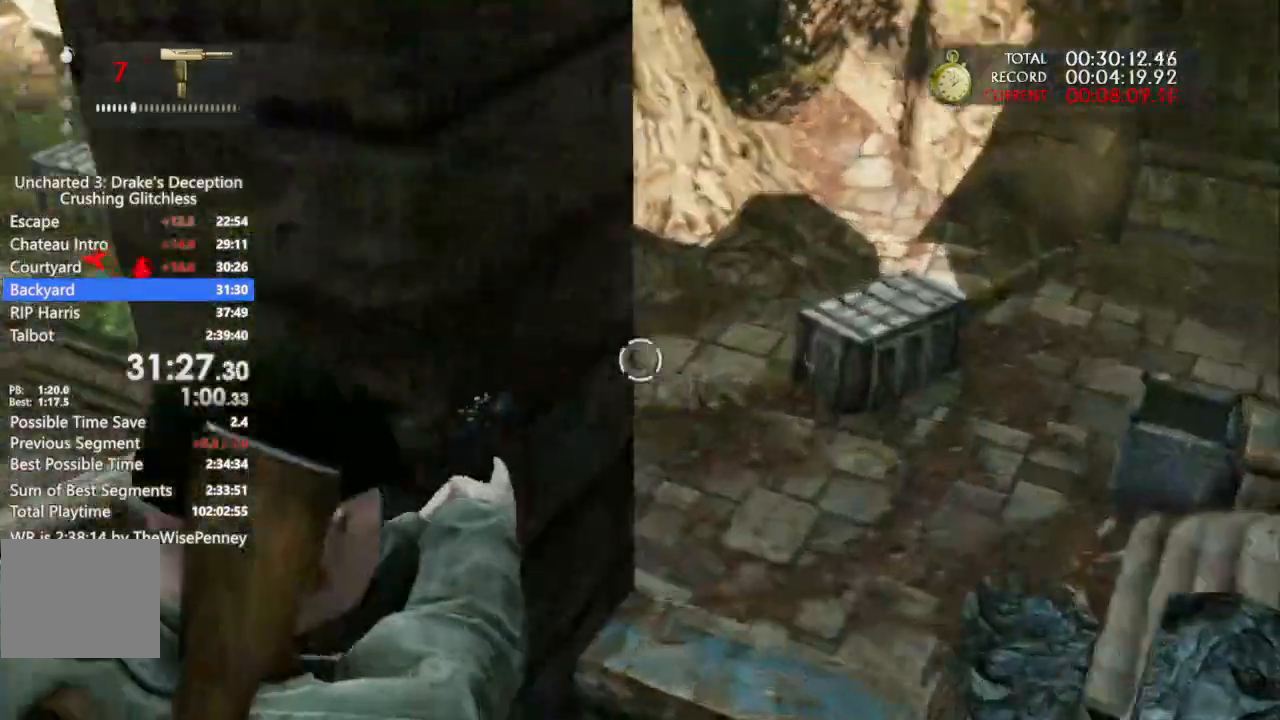
{"dt_ms": 500, "buttons": ["L1", "R1"], "left_stick": "up-left", "right_stick": "up-right", "events": [[100, "left_stick", "down-right"], [233, "left_stick", "up-left"], [433, "right_stick", "up-right"], [500, "R1", "down"]]}
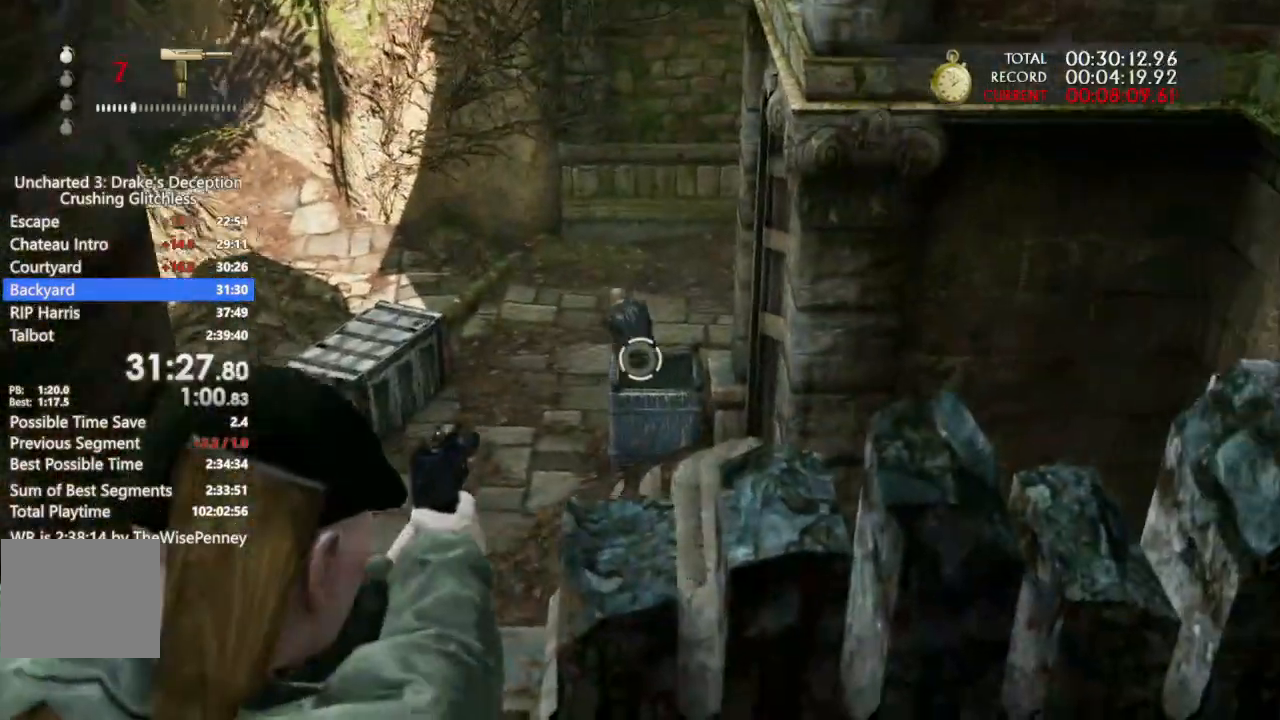
{"dt_ms": 1000, "buttons": ["L1", "R1"], "left_stick": "center", "right_stick": "center", "events": [[67, "left_stick", "center"], [100, "right_stick", "left"], [400, "right_stick", "up-left"], [833, "right_stick", "center"]]}